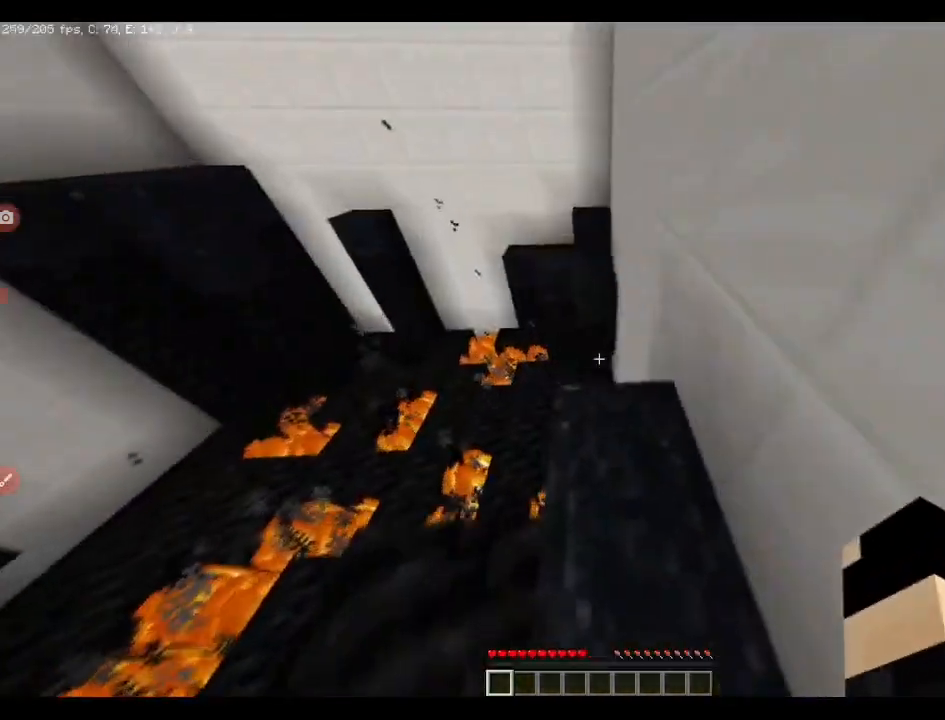
Gameplay with keyboard; each line is a JSON object with the keys held at the frame after it. "events" lists presses ("down") and releases ("up") of "a", "ctrl", "d", "e", "q", "s", "shift", "space" and "w" between this image and that frame as [ms after this image, input, new state], when the widget could be followed in between. No other keys are recorded. Mouse input is not recorded.
{"keys": ["q", "w"], "events": [[282, "space", "down"], [388, "space", "up"]]}
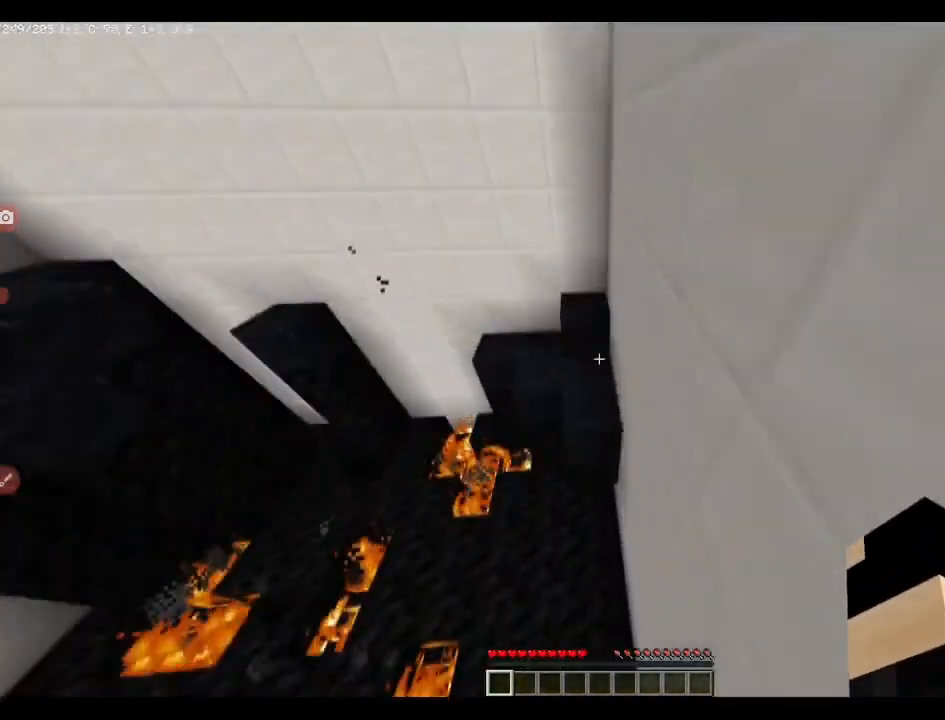
{"keys": ["q", "space", "w"], "events": [[458, "space", "down"]]}
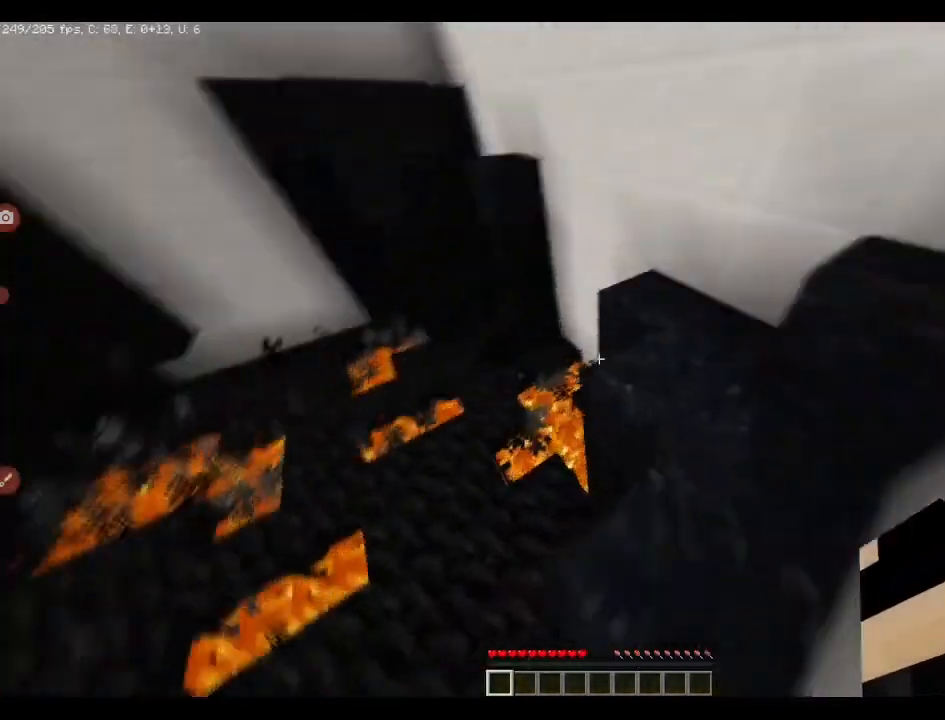
{"keys": ["q", "w"], "events": [[70, "space", "up"]]}
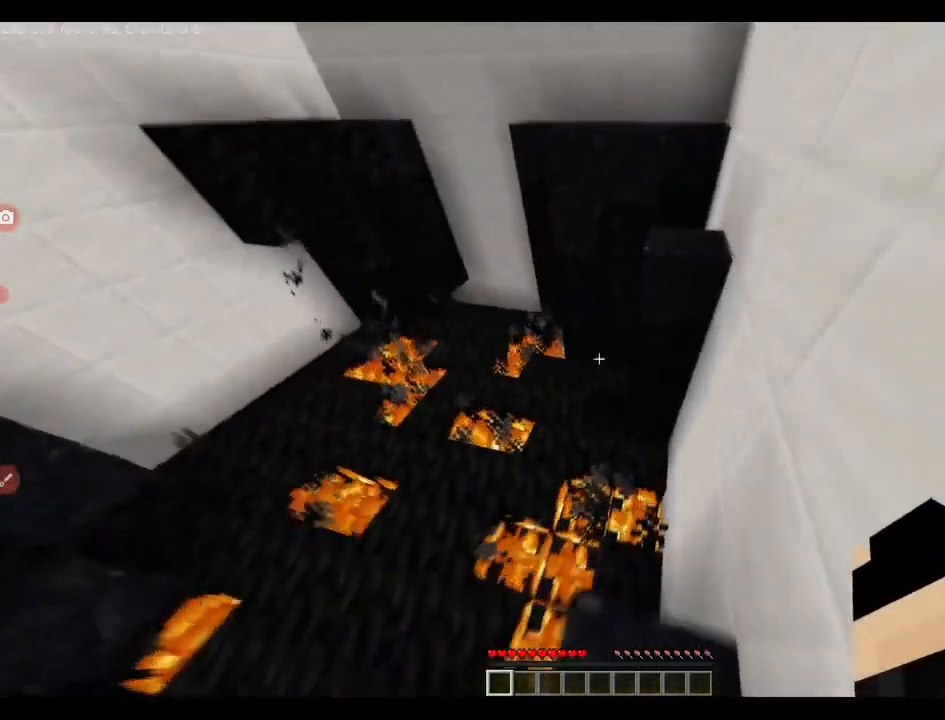
{"keys": ["q", "w"], "events": [[70, "space", "down"], [211, "space", "up"]]}
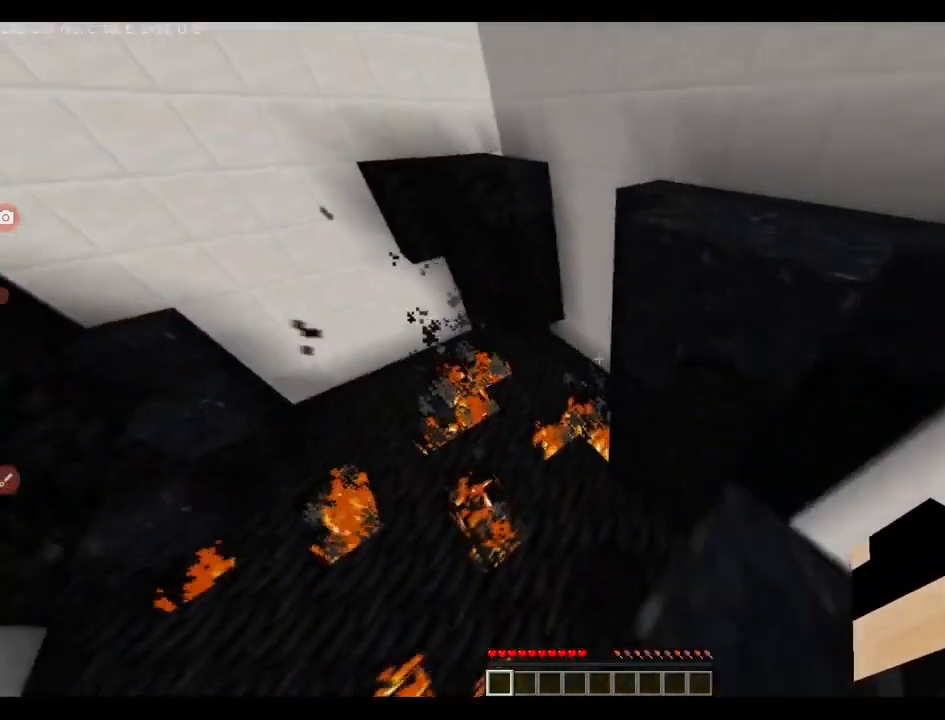
{"keys": ["q", "space", "w"], "events": [[35, "space", "down"], [141, "space", "up"], [457, "space", "down"]]}
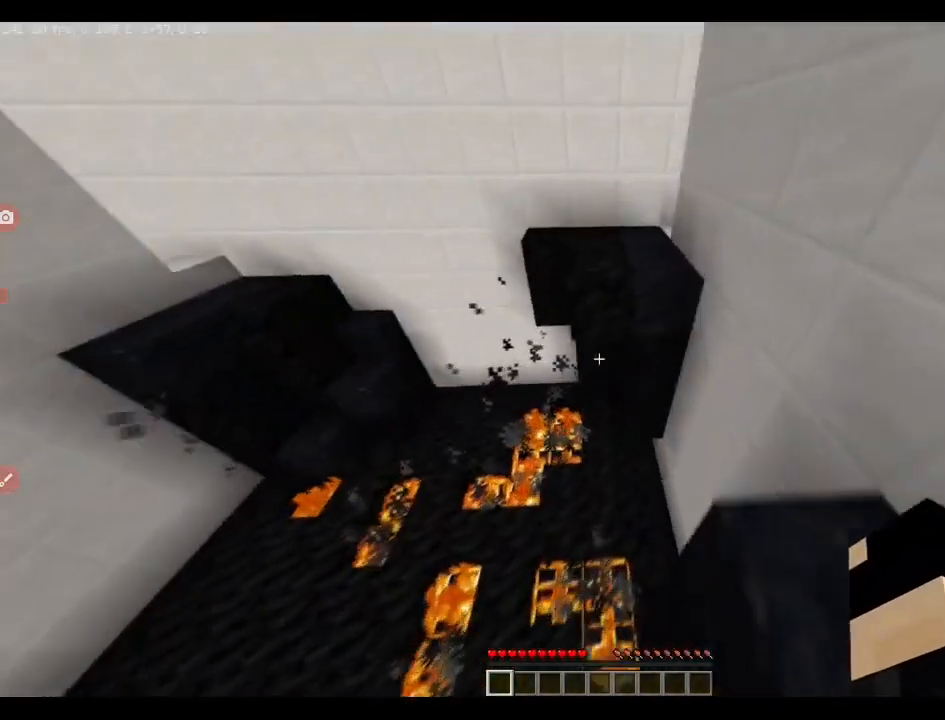
{"keys": ["q", "w"], "events": [[70, "space", "up"]]}
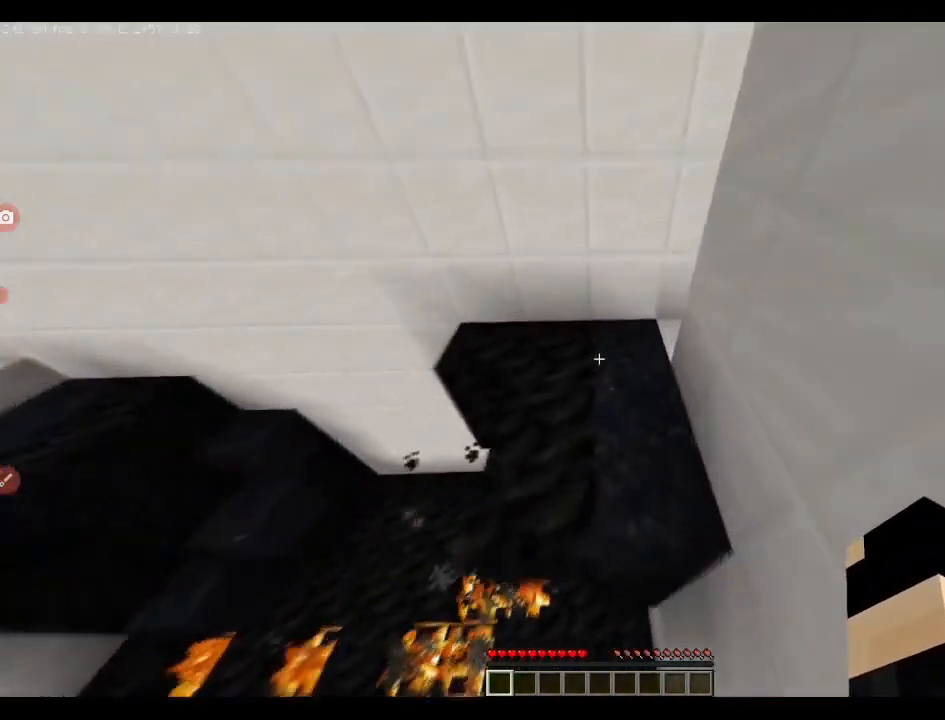
{"keys": ["q", "w"], "events": []}
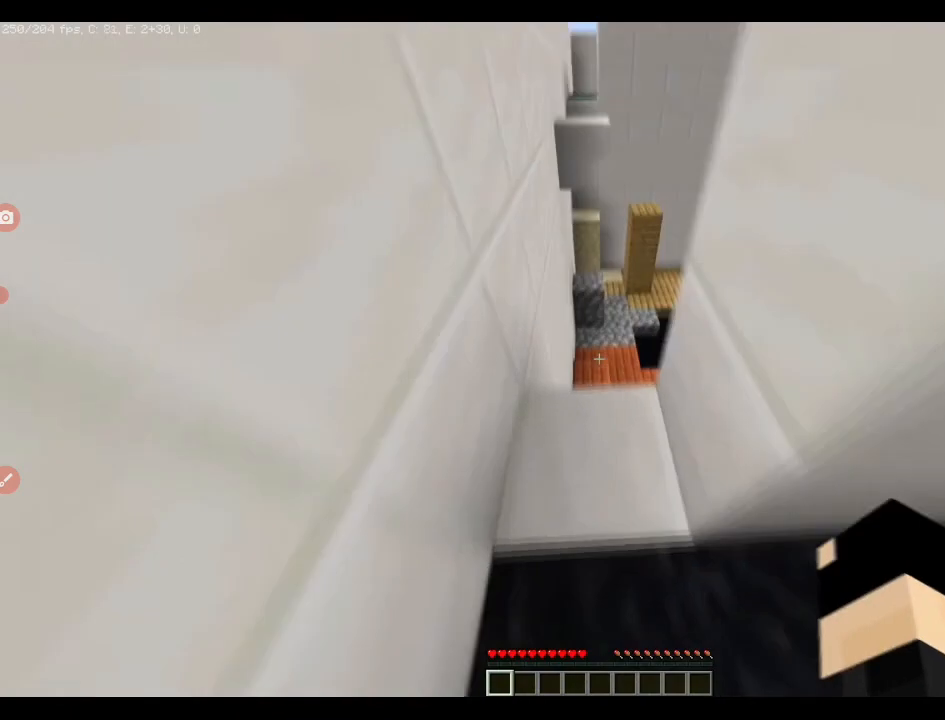
{"keys": ["q", "w"], "events": []}
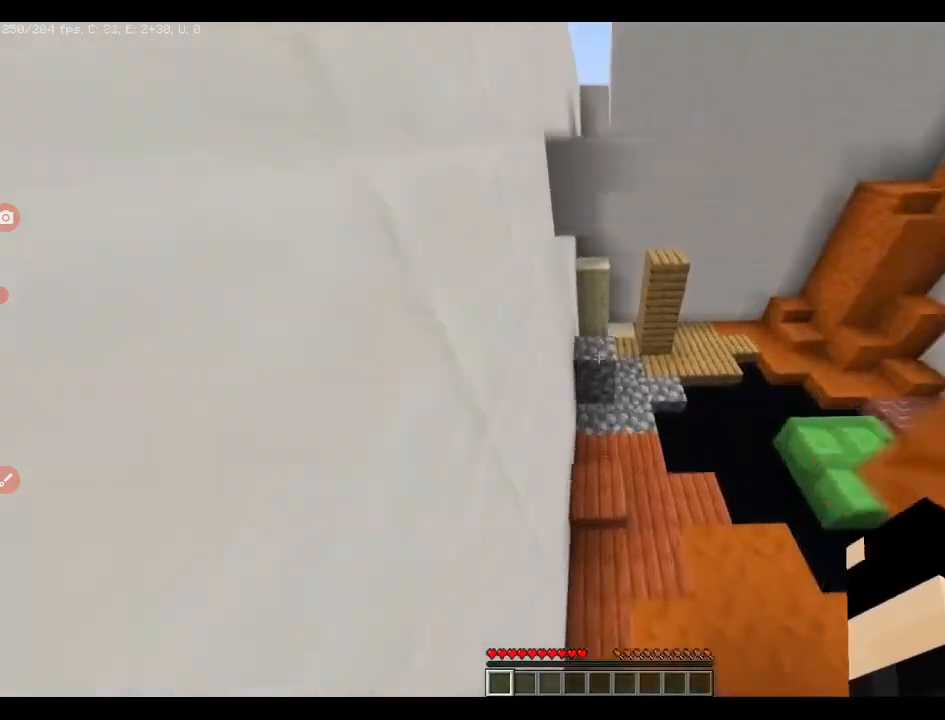
{"keys": ["q", "w"], "events": []}
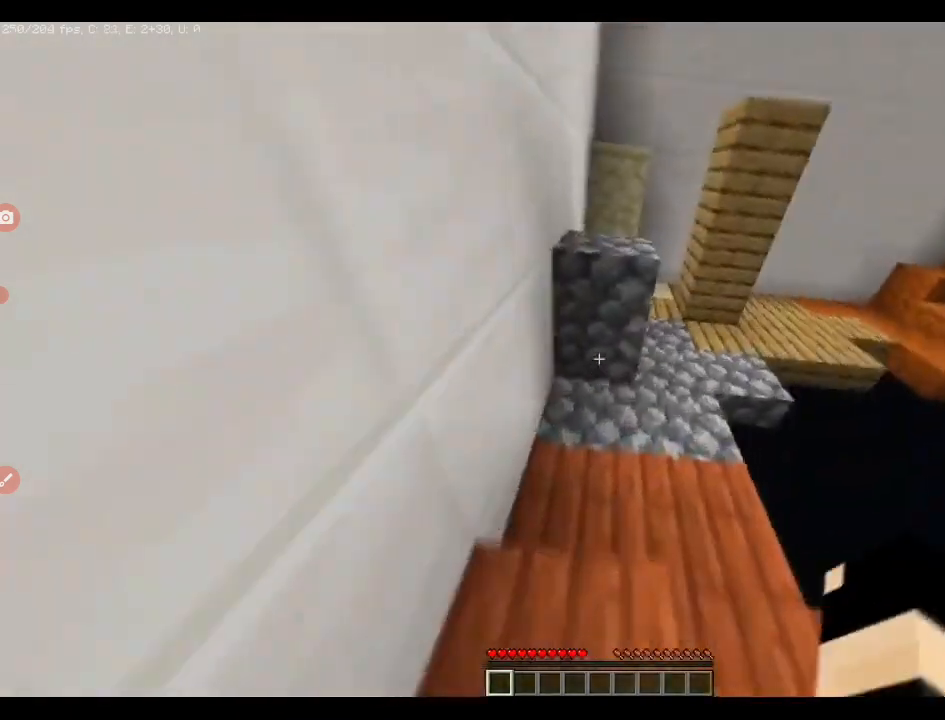
{"keys": ["q", "w"], "events": [[106, "space", "down"], [176, "space", "up"]]}
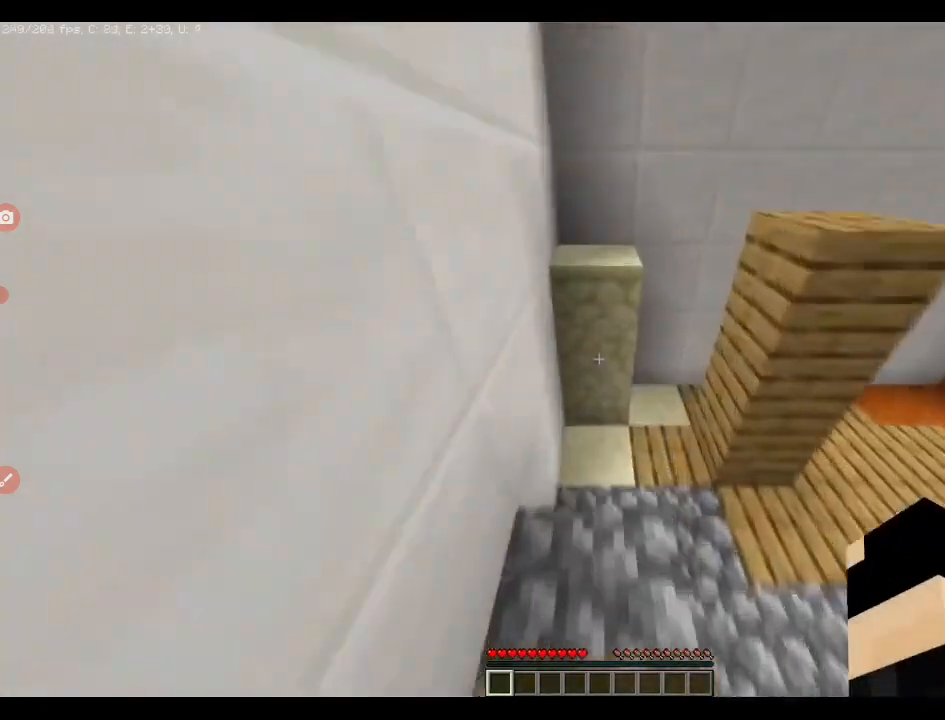
{"keys": ["q", "space", "w"], "events": [[35, "space", "down"], [141, "space", "up"], [422, "space", "down"]]}
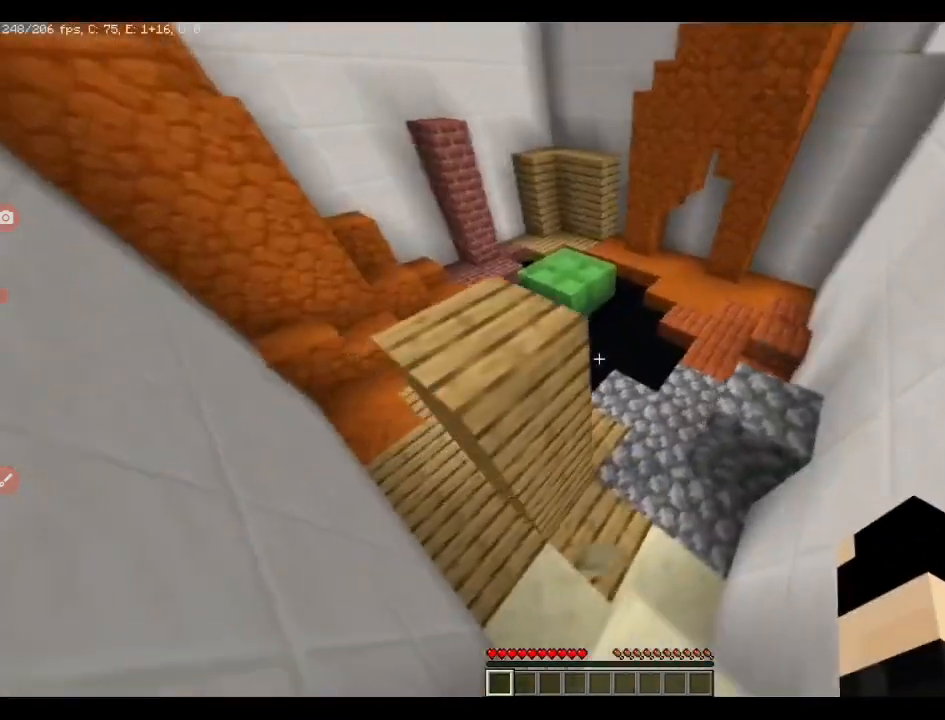
{"keys": ["q", "w"], "events": [[35, "space", "up"]]}
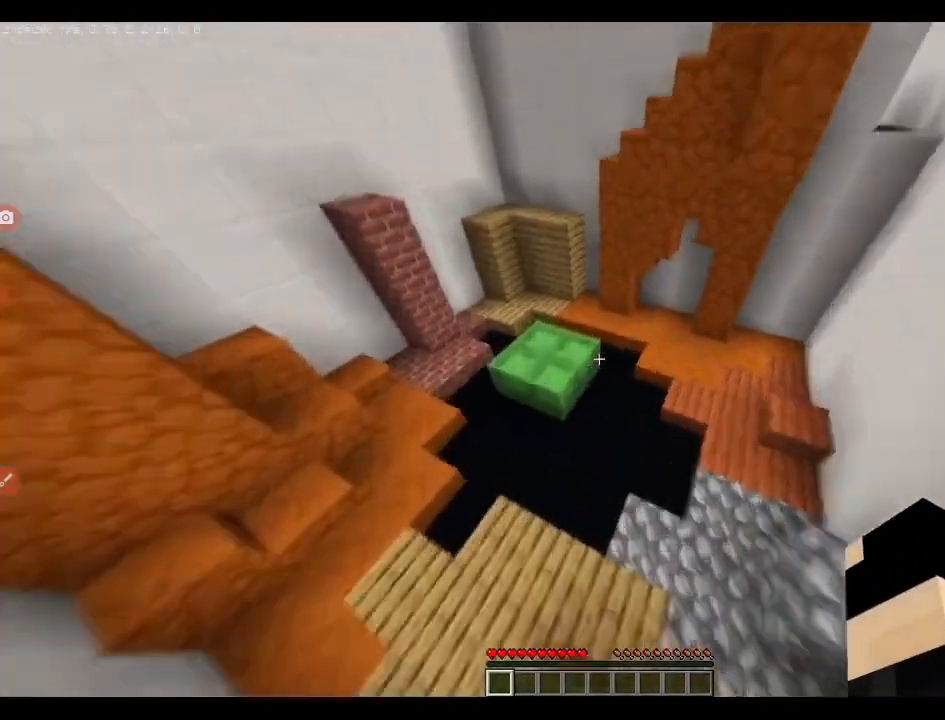
{"keys": ["w"], "events": [[71, "space", "down"], [141, "space", "up"], [317, "q", "up"]]}
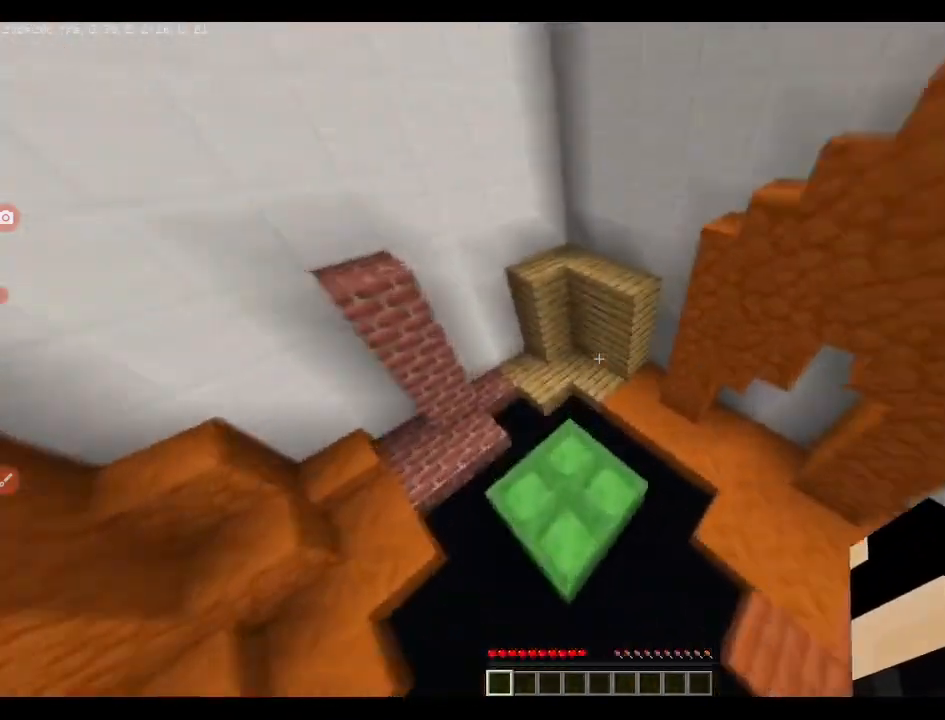
{"keys": ["w"], "events": [[282, "shift", "down"], [387, "shift", "up"]]}
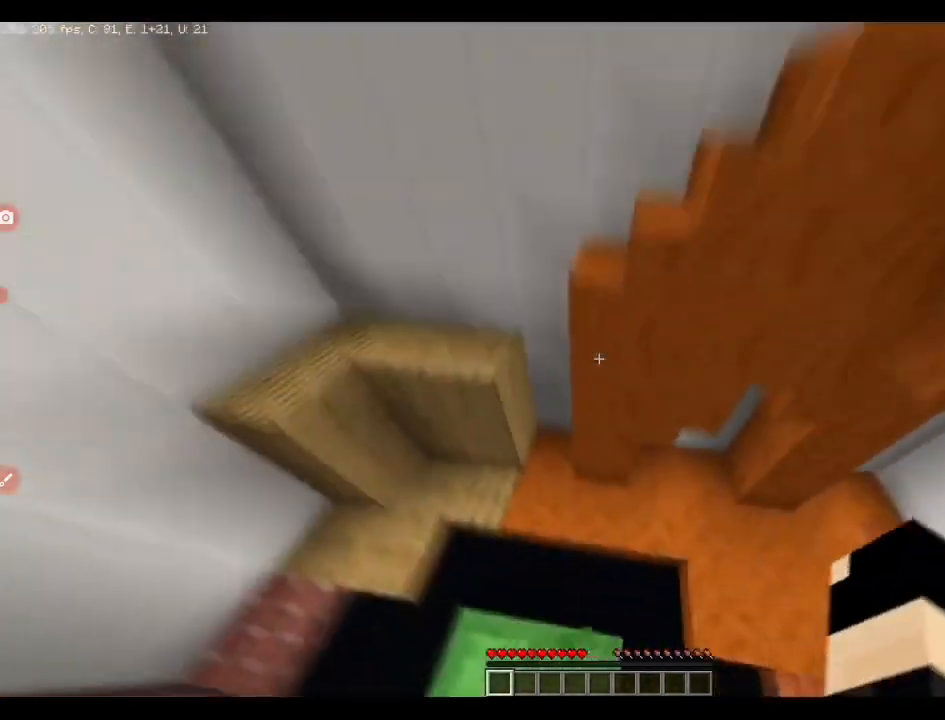
{"keys": ["q", "w"], "events": [[141, "q", "down"]]}
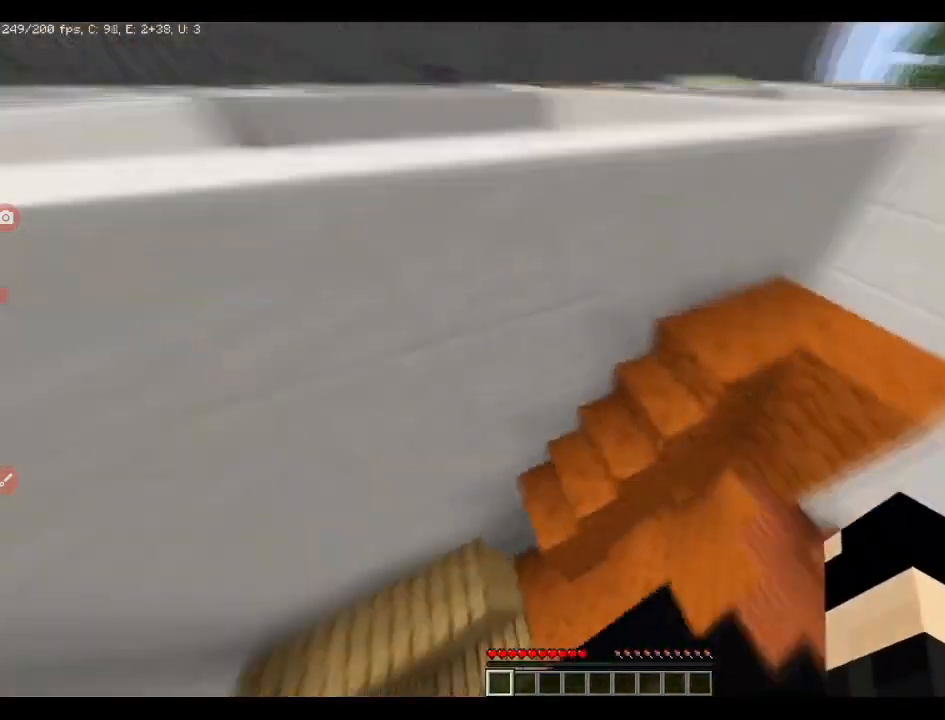
{"keys": ["q", "w"], "events": [[352, "space", "down"], [458, "space", "up"]]}
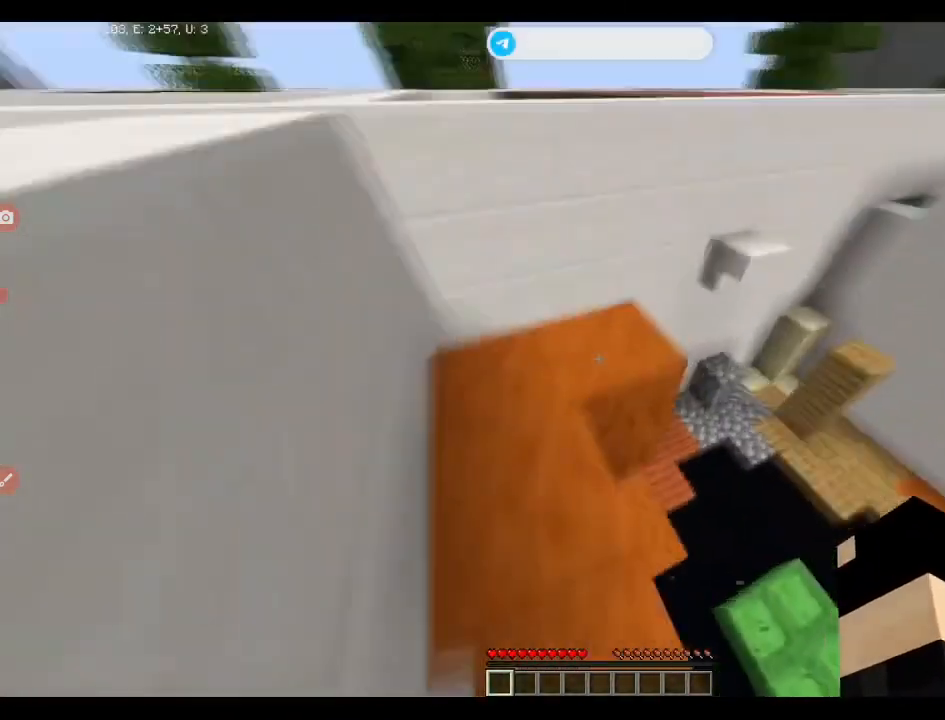
{"keys": ["q", "space", "w"], "events": [[422, "space", "down"]]}
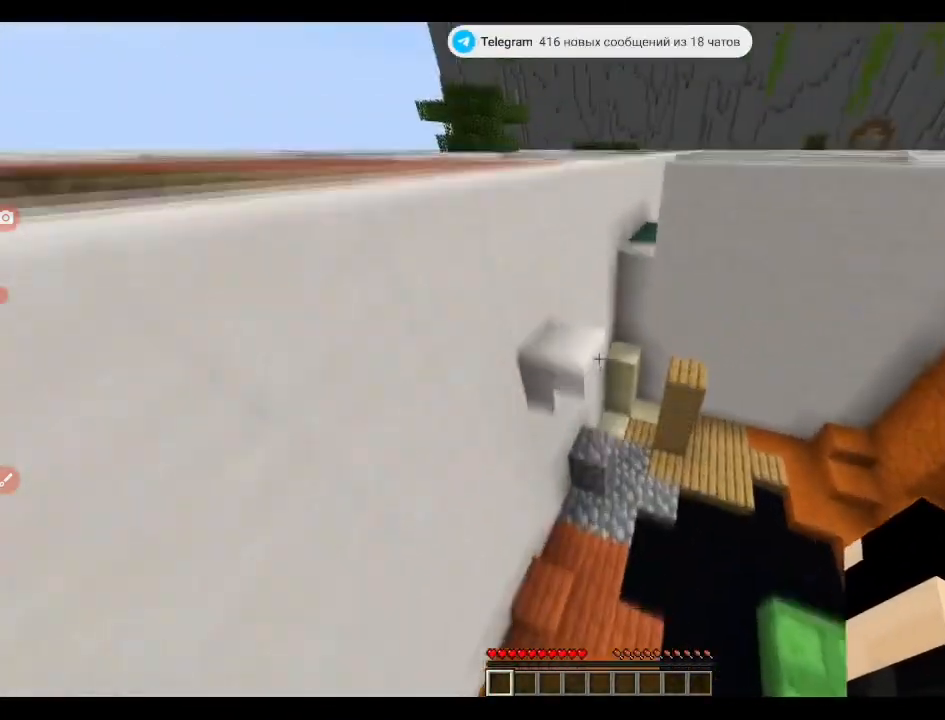
{"keys": ["q", "w"], "events": [[70, "space", "up"]]}
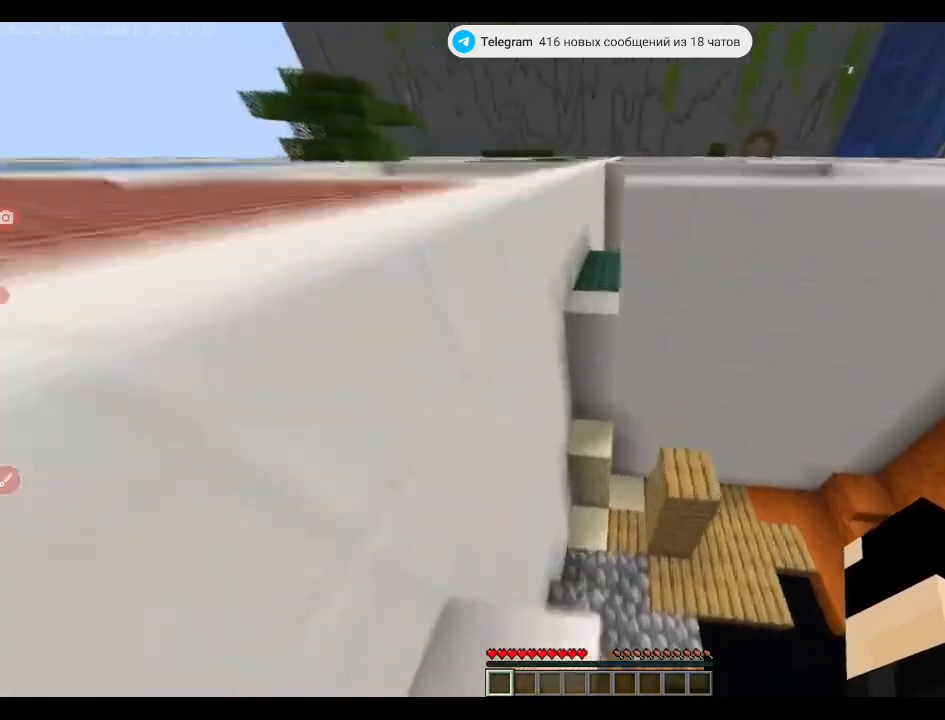
{"keys": ["q", "w"], "events": [[70, "space", "down"], [176, "space", "up"]]}
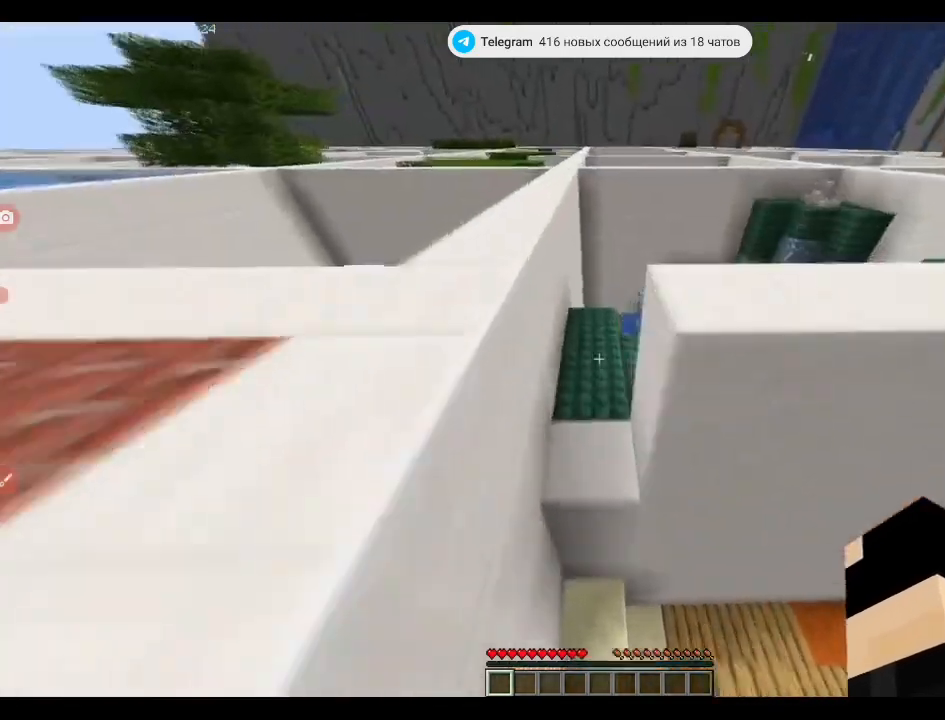
{"keys": ["q", "w"], "events": []}
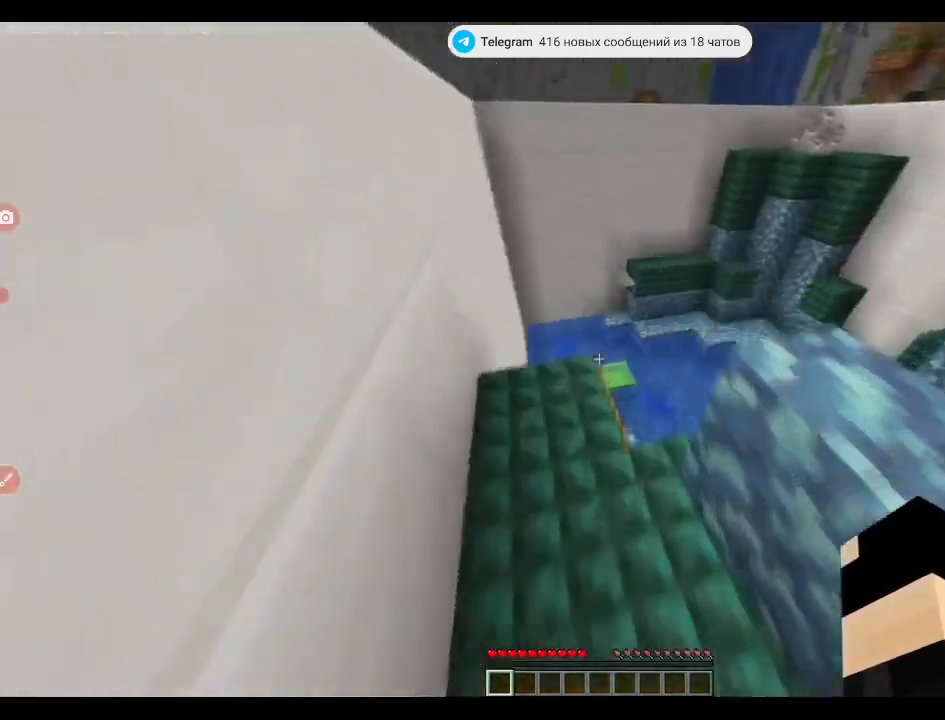
{"keys": ["q", "w"], "events": [[106, "space", "down"], [176, "space", "up"]]}
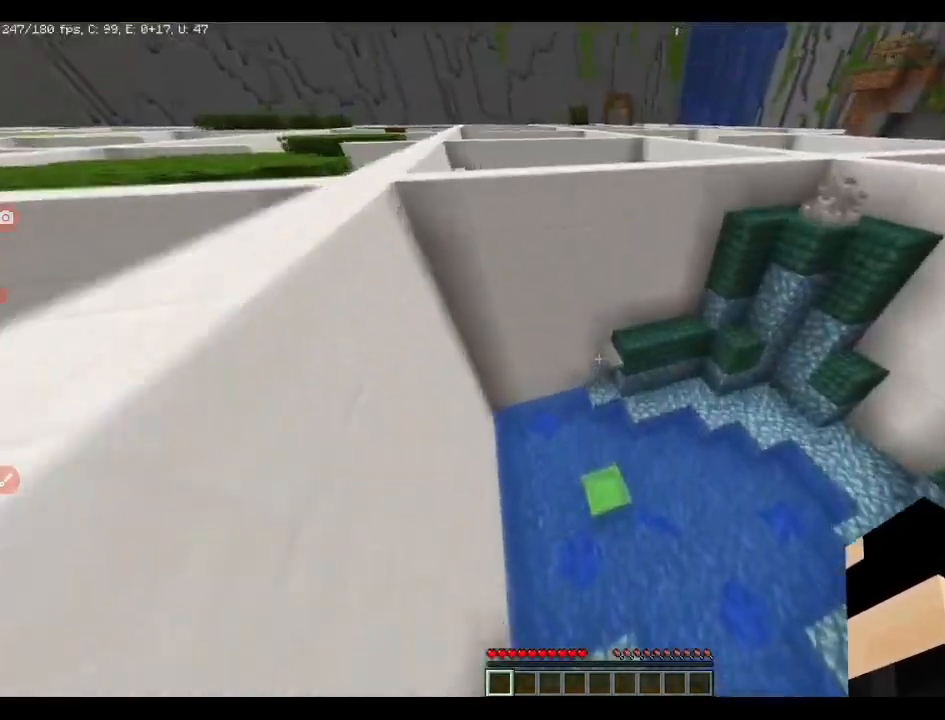
{"keys": ["w"], "events": [[70, "q", "up"]]}
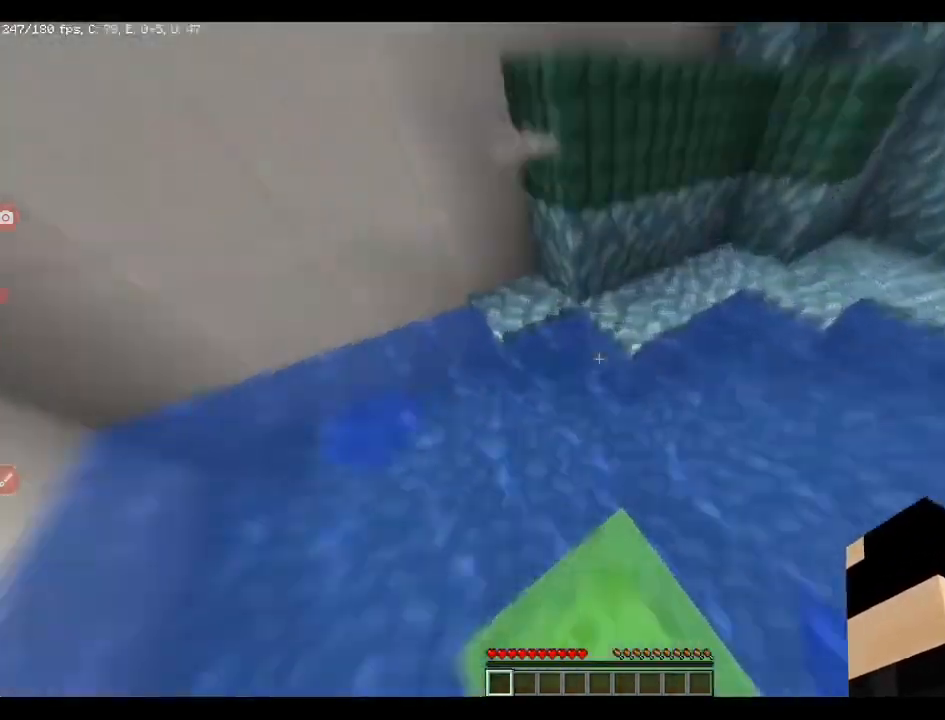
{"keys": ["w"], "events": []}
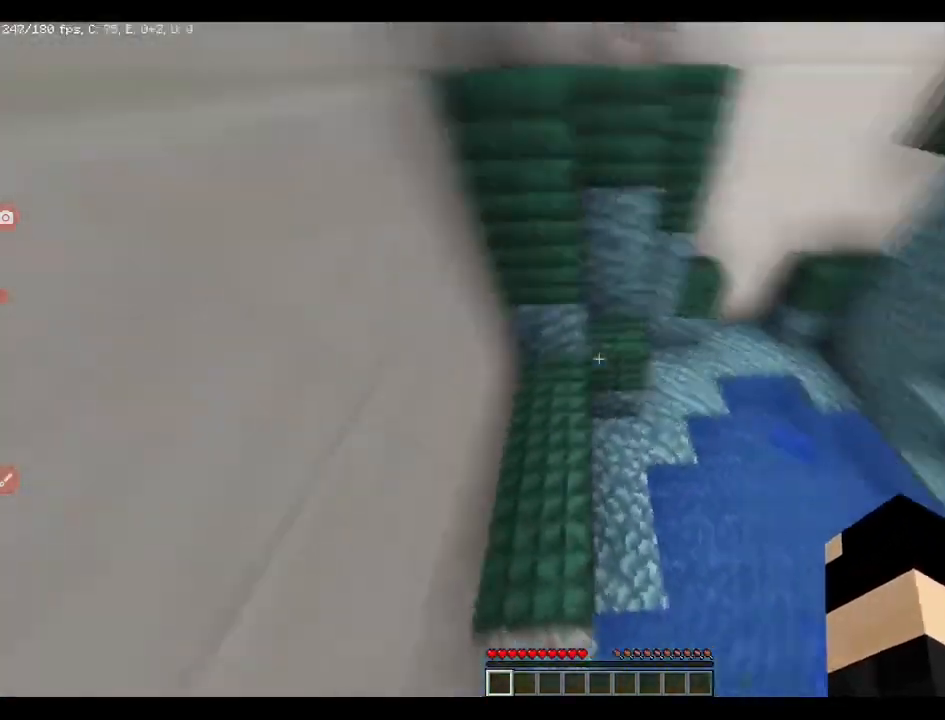
{"keys": ["a", "w"], "events": [[70, "d", "down"], [281, "space", "down"], [387, "a", "down"], [422, "d", "up"], [422, "space", "up"]]}
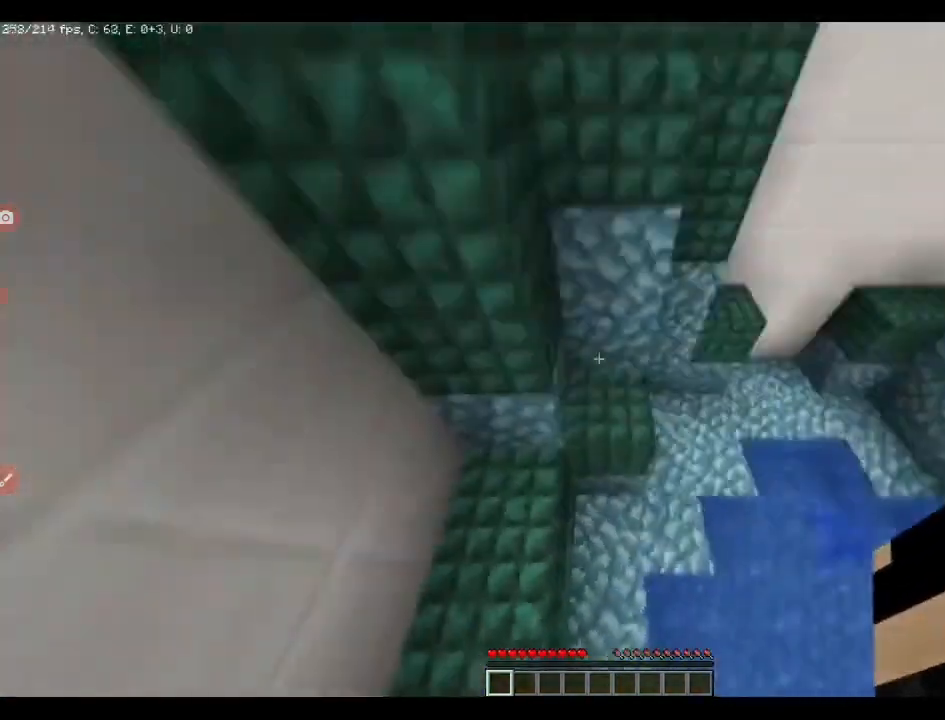
{"keys": ["d", "space", "w"], "events": [[176, "a", "up"], [246, "d", "down"], [316, "space", "down"]]}
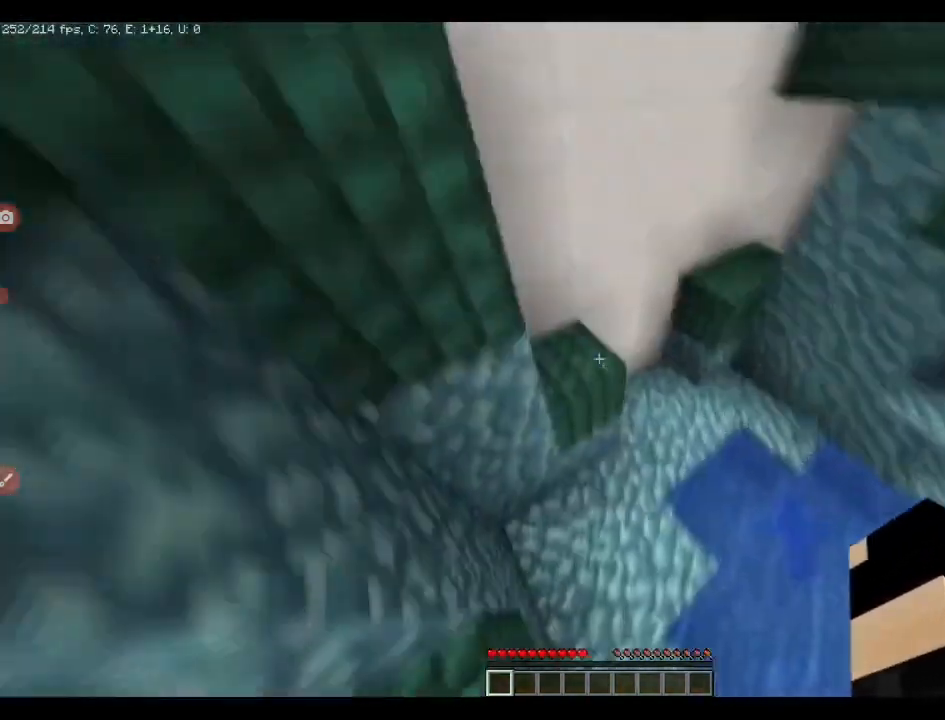
{"keys": ["d", "space", "w"], "events": [[36, "a", "down"], [36, "space", "up"], [71, "d", "up"], [388, "d", "down"], [423, "a", "up"], [423, "space", "down"]]}
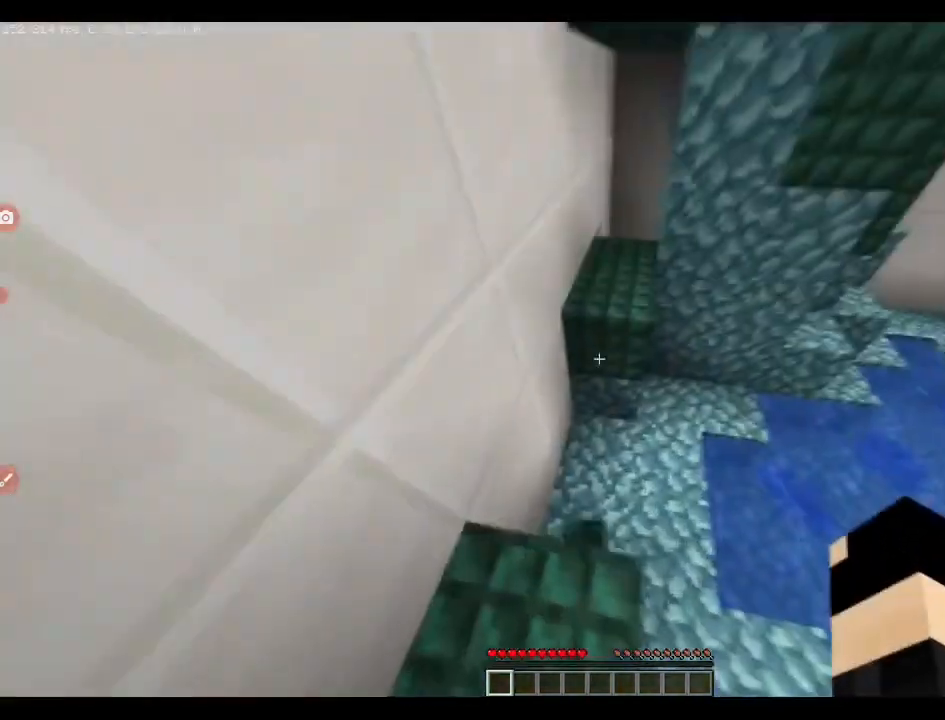
{"keys": ["q", "w"], "events": [[141, "a", "down"], [211, "space", "up"], [247, "d", "up"], [317, "a", "up"], [387, "q", "down"]]}